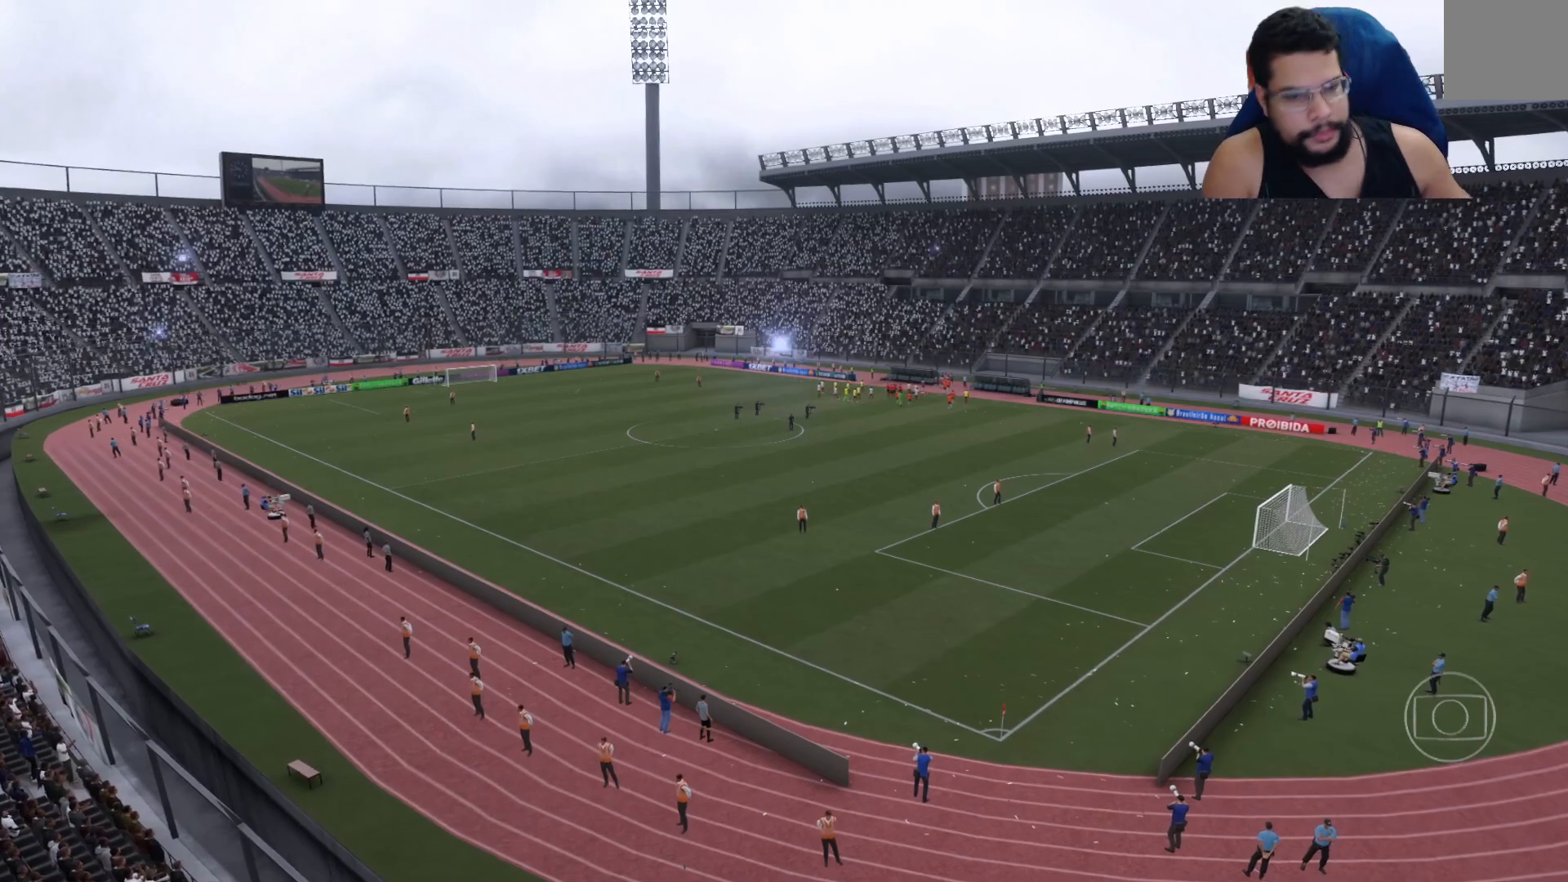
Gameplay with a controller (Xbox layout); each line is a JSON object with the inputs held at the frame after it (dt_ms = milliseconds from this image to that frame). "events" lists button and stick changes between this image and that frame as [ms after this image, input, new state], when the widget could be followed in between.
{"dt_ms": 500, "buttons": [], "left_stick": "center", "right_stick": "center", "events": [[217, "A", "down"], [383, "A", "up"]]}
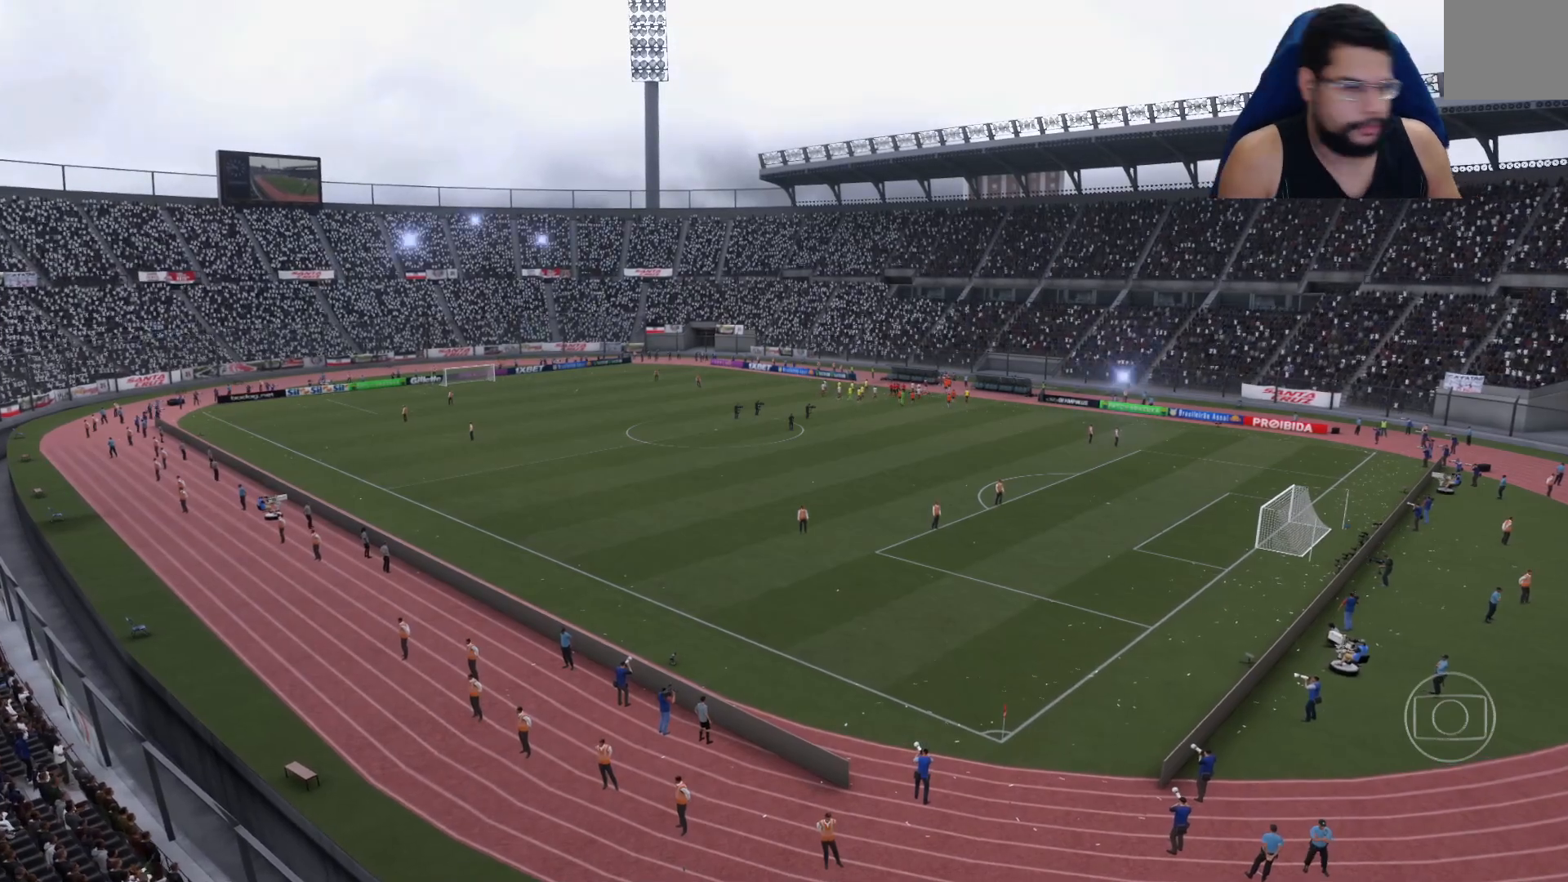
{"dt_ms": 500, "buttons": [], "left_stick": "center", "right_stick": "center", "events": [[17, "A", "down"], [133, "A", "up"], [283, "A", "down"], [383, "A", "up"]]}
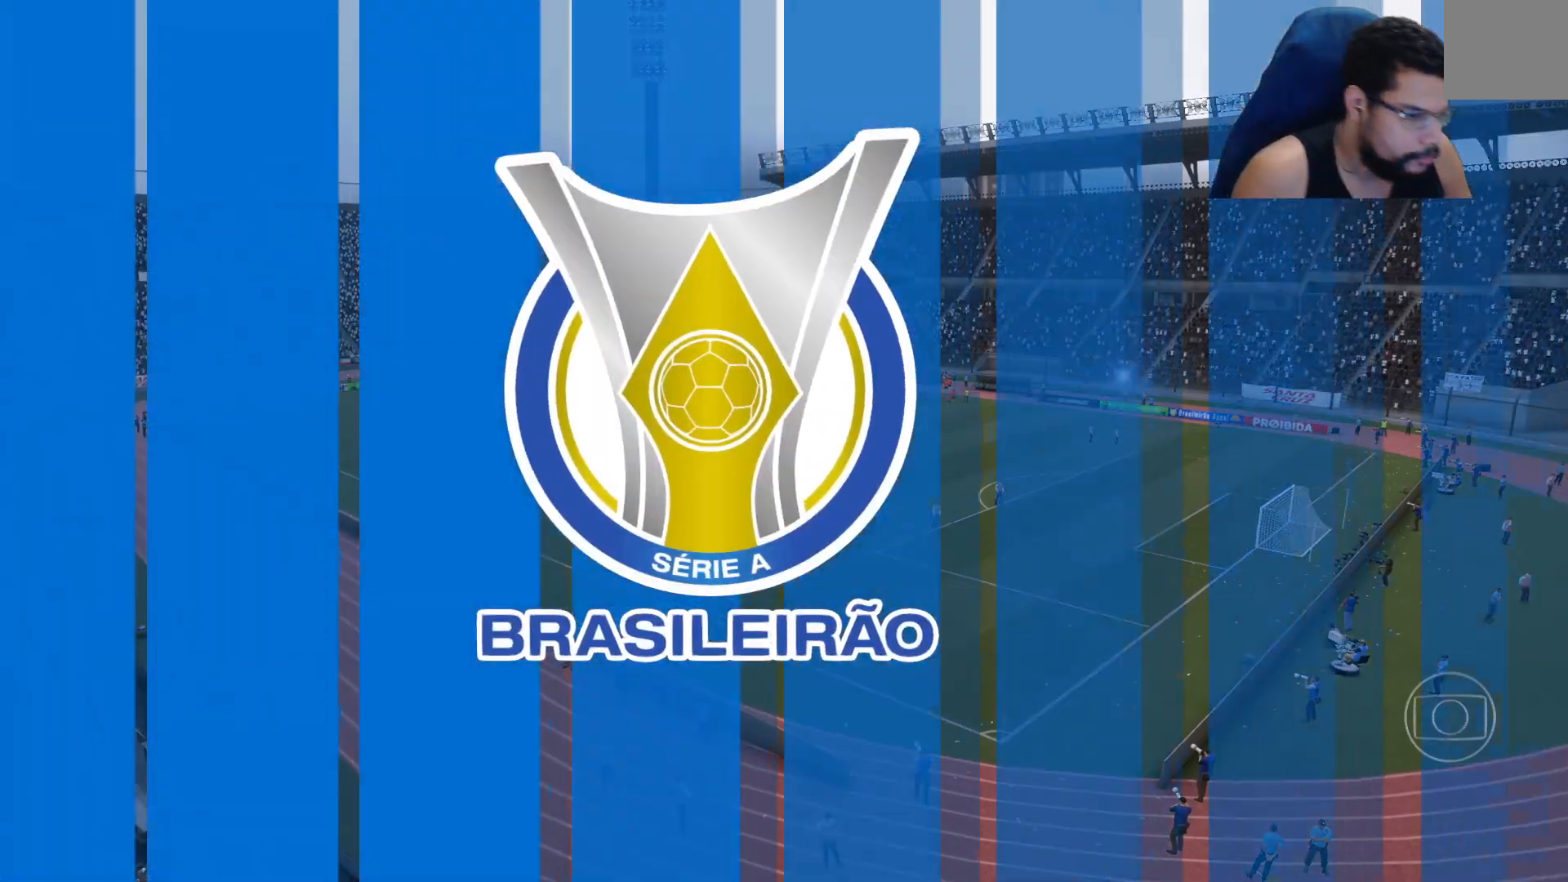
{"dt_ms": 500, "buttons": [], "left_stick": "center", "right_stick": "center", "events": [[317, "A", "down"], [467, "A", "up"]]}
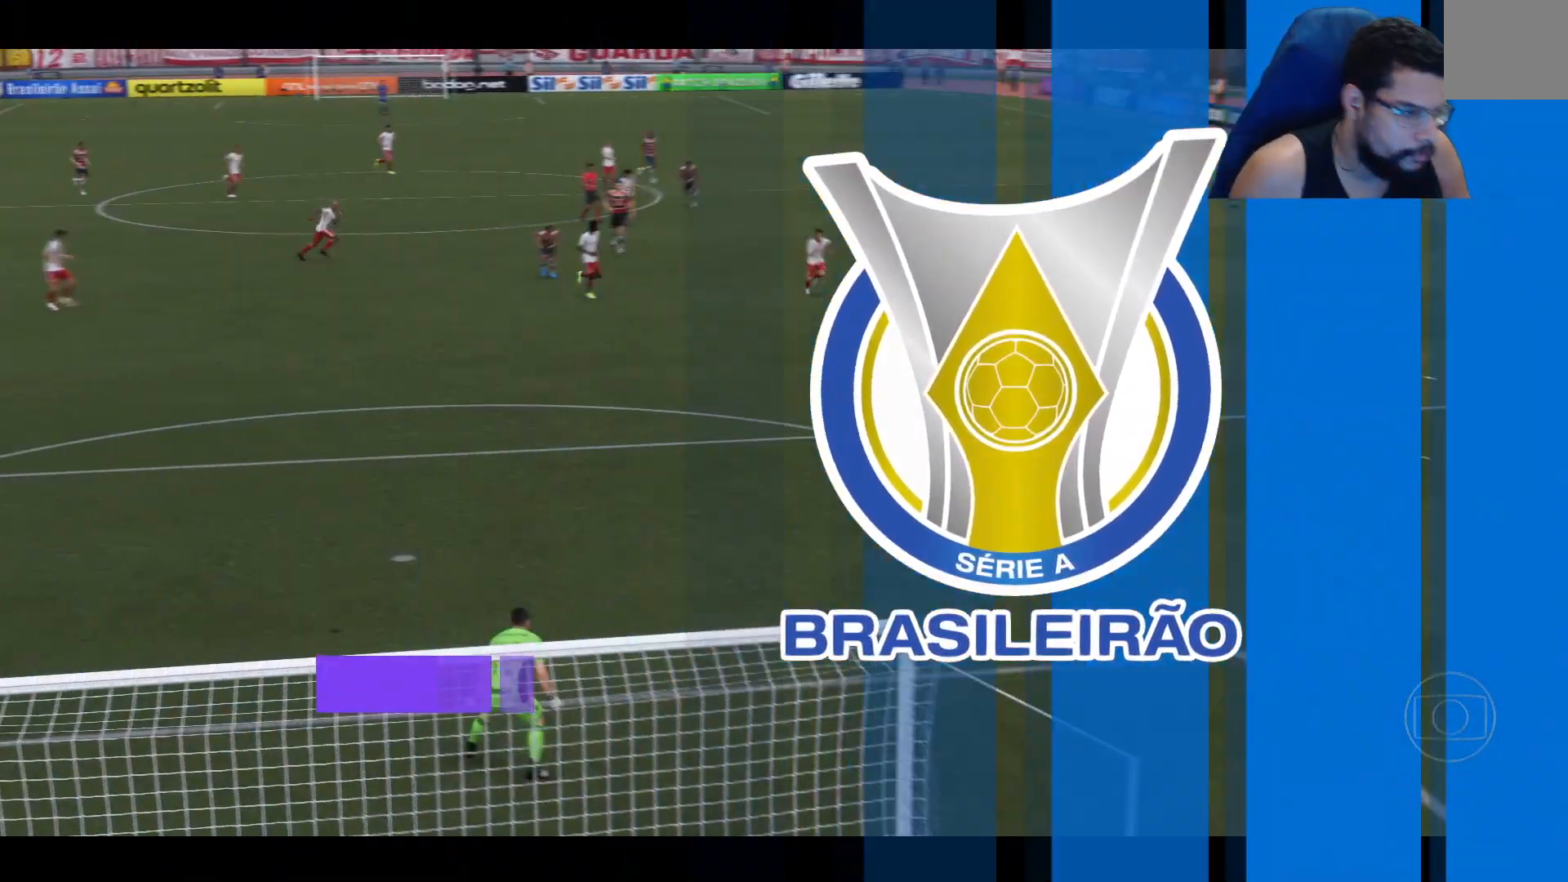
{"dt_ms": 500, "buttons": [], "left_stick": "center", "right_stick": "center", "events": [[83, "A", "down"], [200, "A", "up"], [283, "A", "down"], [400, "A", "up"]]}
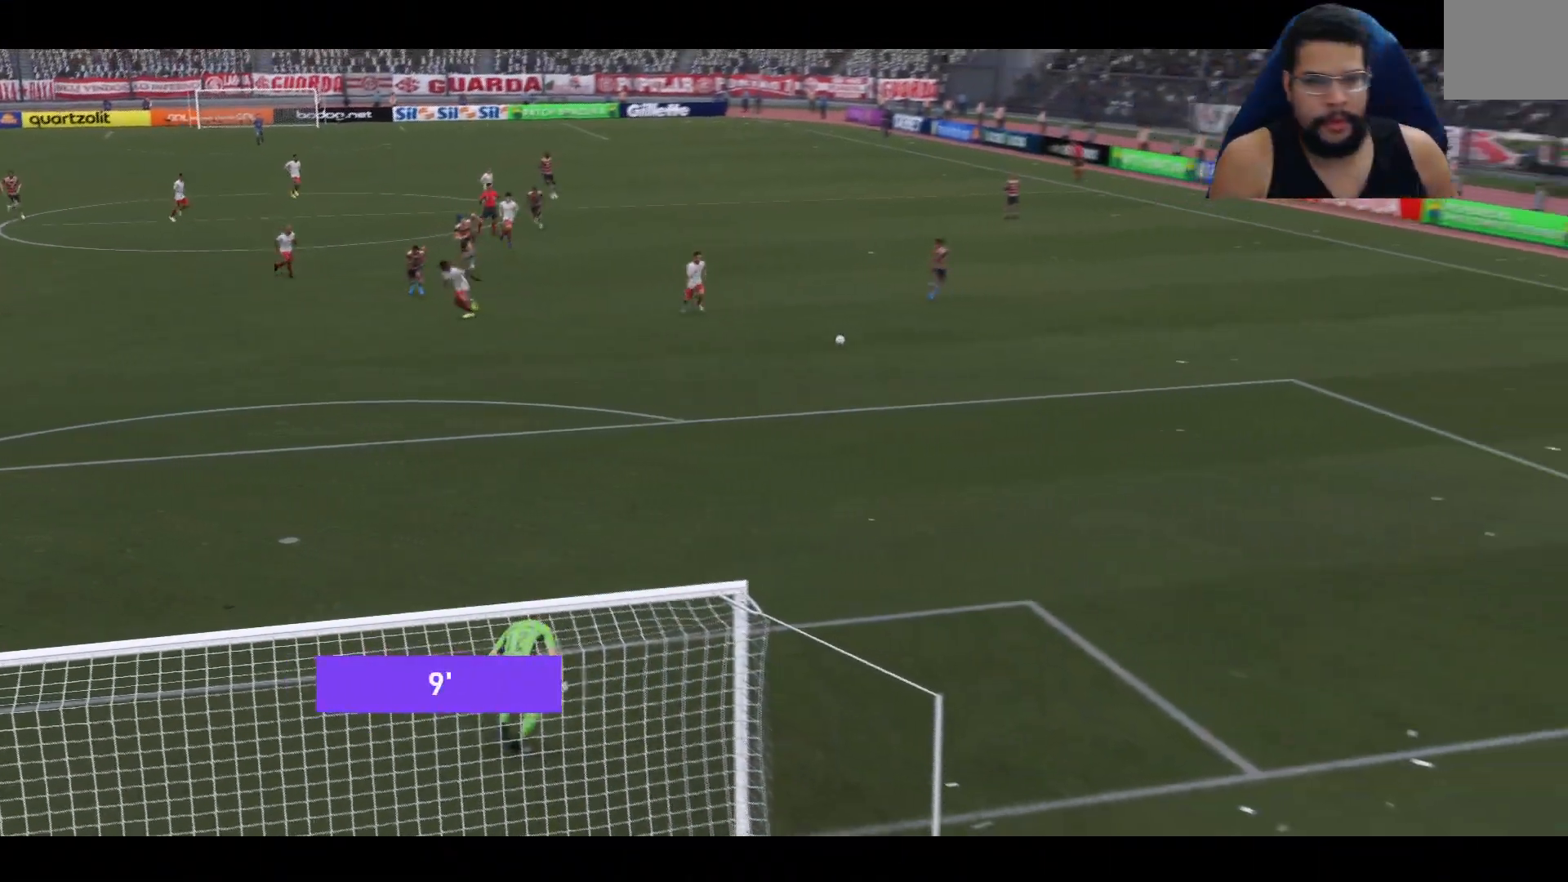
{"dt_ms": 500, "buttons": ["A"], "left_stick": "center", "right_stick": "center", "events": [[450, "A", "down"]]}
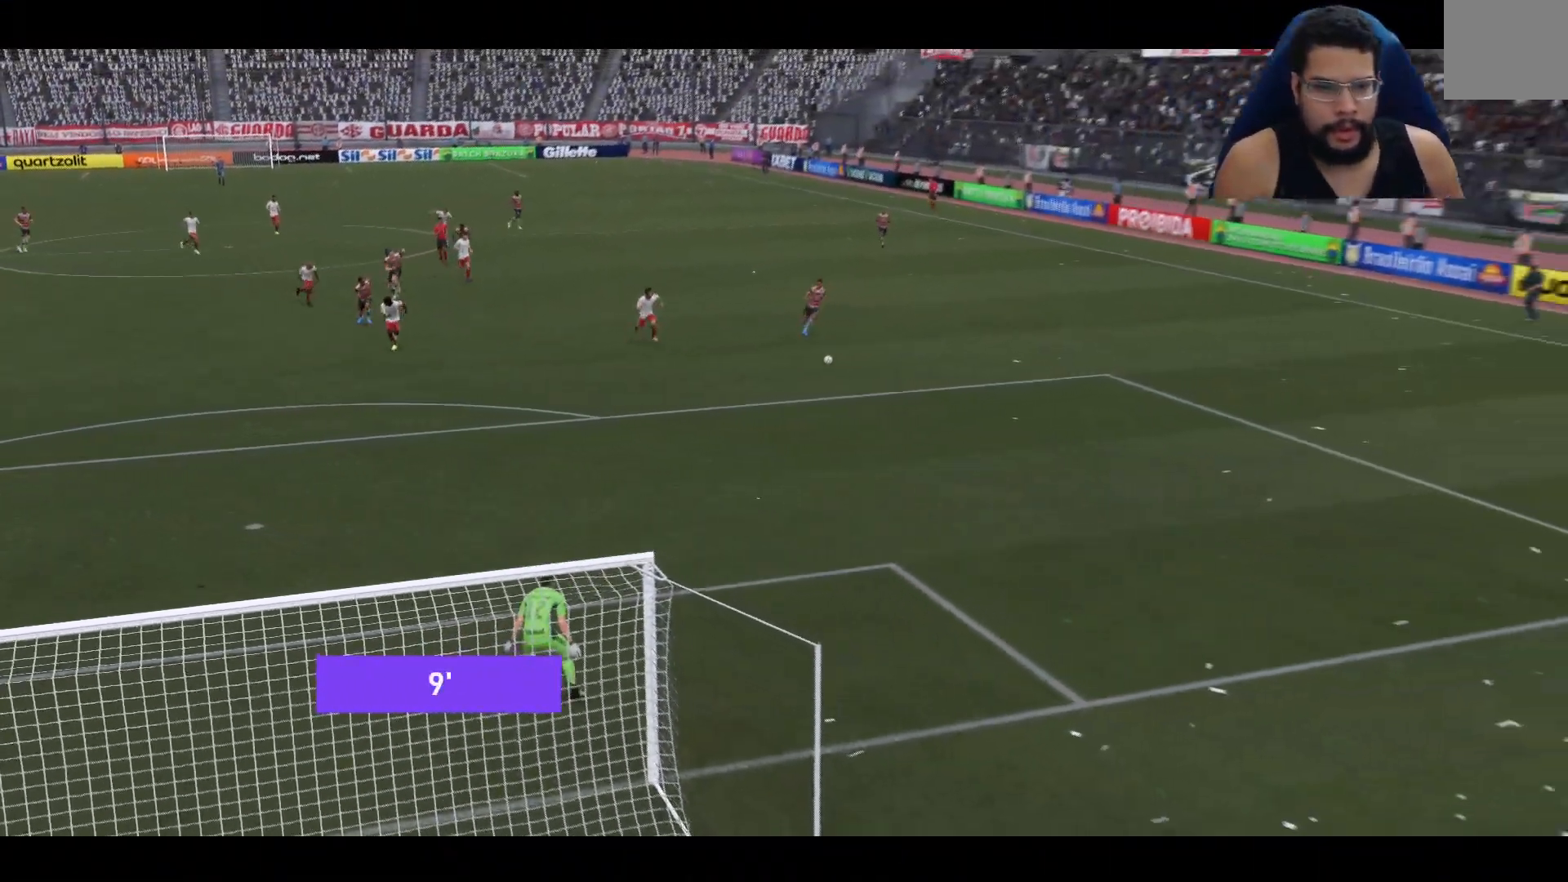
{"dt_ms": 500, "buttons": [], "left_stick": "center", "right_stick": "center", "events": [[100, "A", "up"], [167, "A", "down"], [233, "A", "up"], [350, "A", "down"], [417, "A", "up"]]}
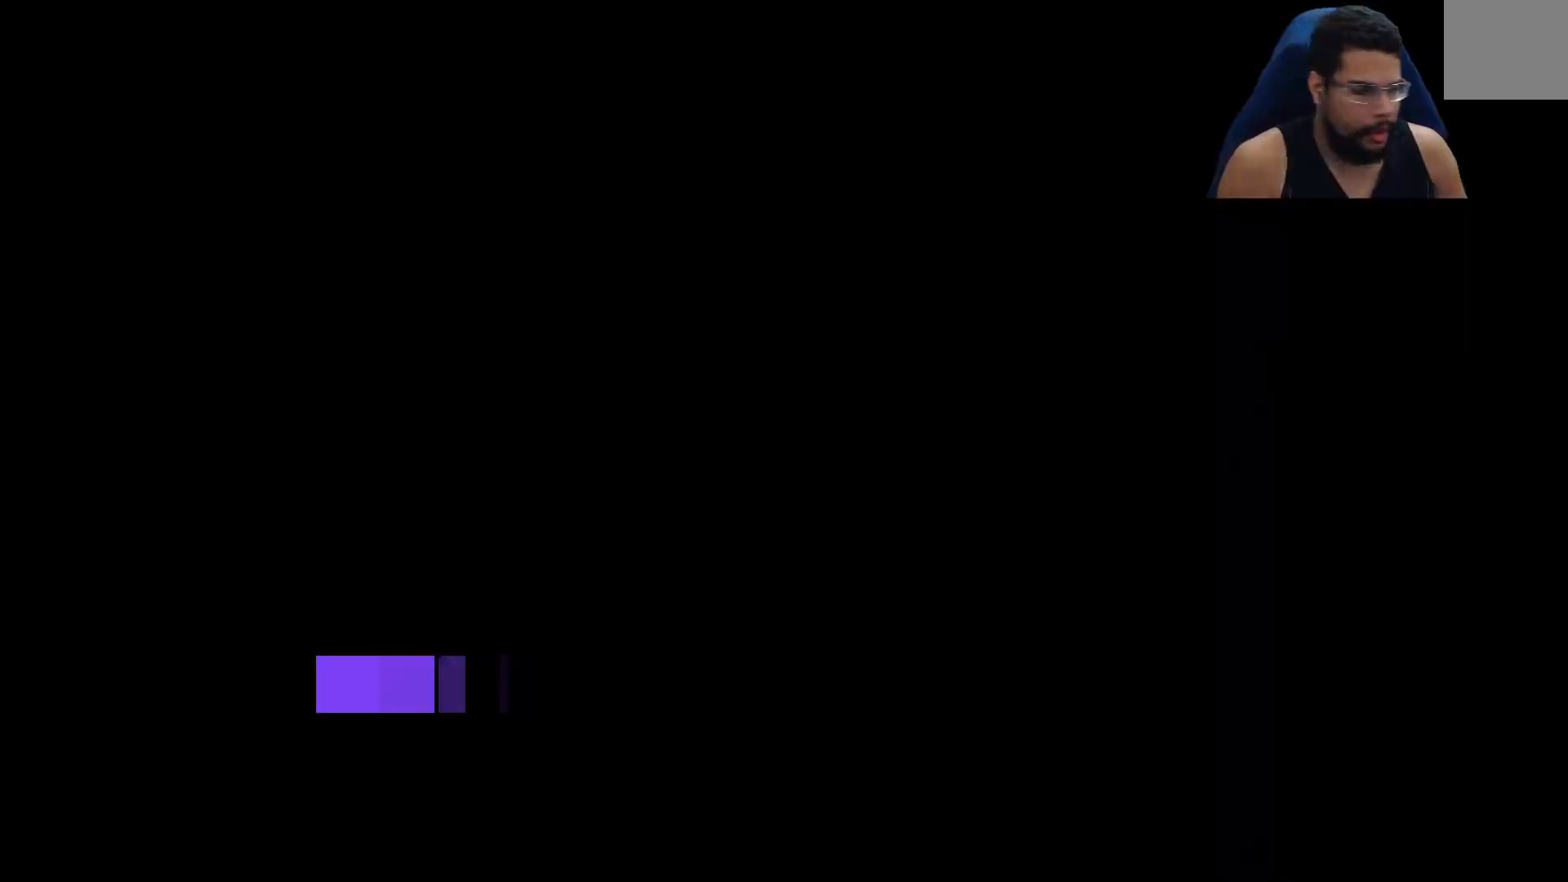
{"dt_ms": 500, "buttons": [], "left_stick": "center", "right_stick": "center", "events": []}
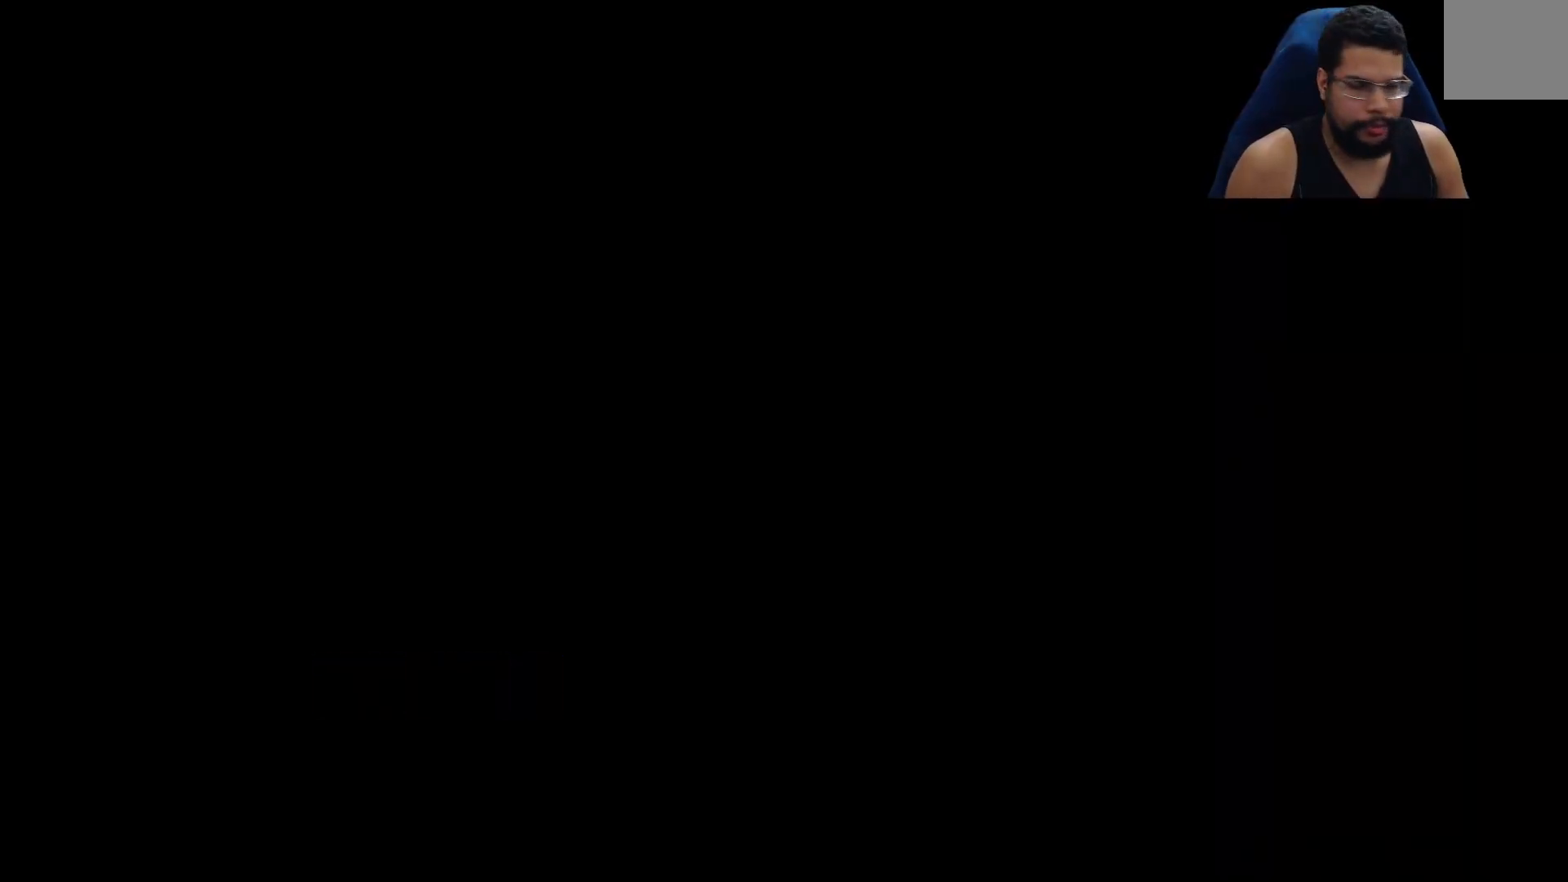
{"dt_ms": 500, "buttons": [], "left_stick": "center", "right_stick": "center", "events": []}
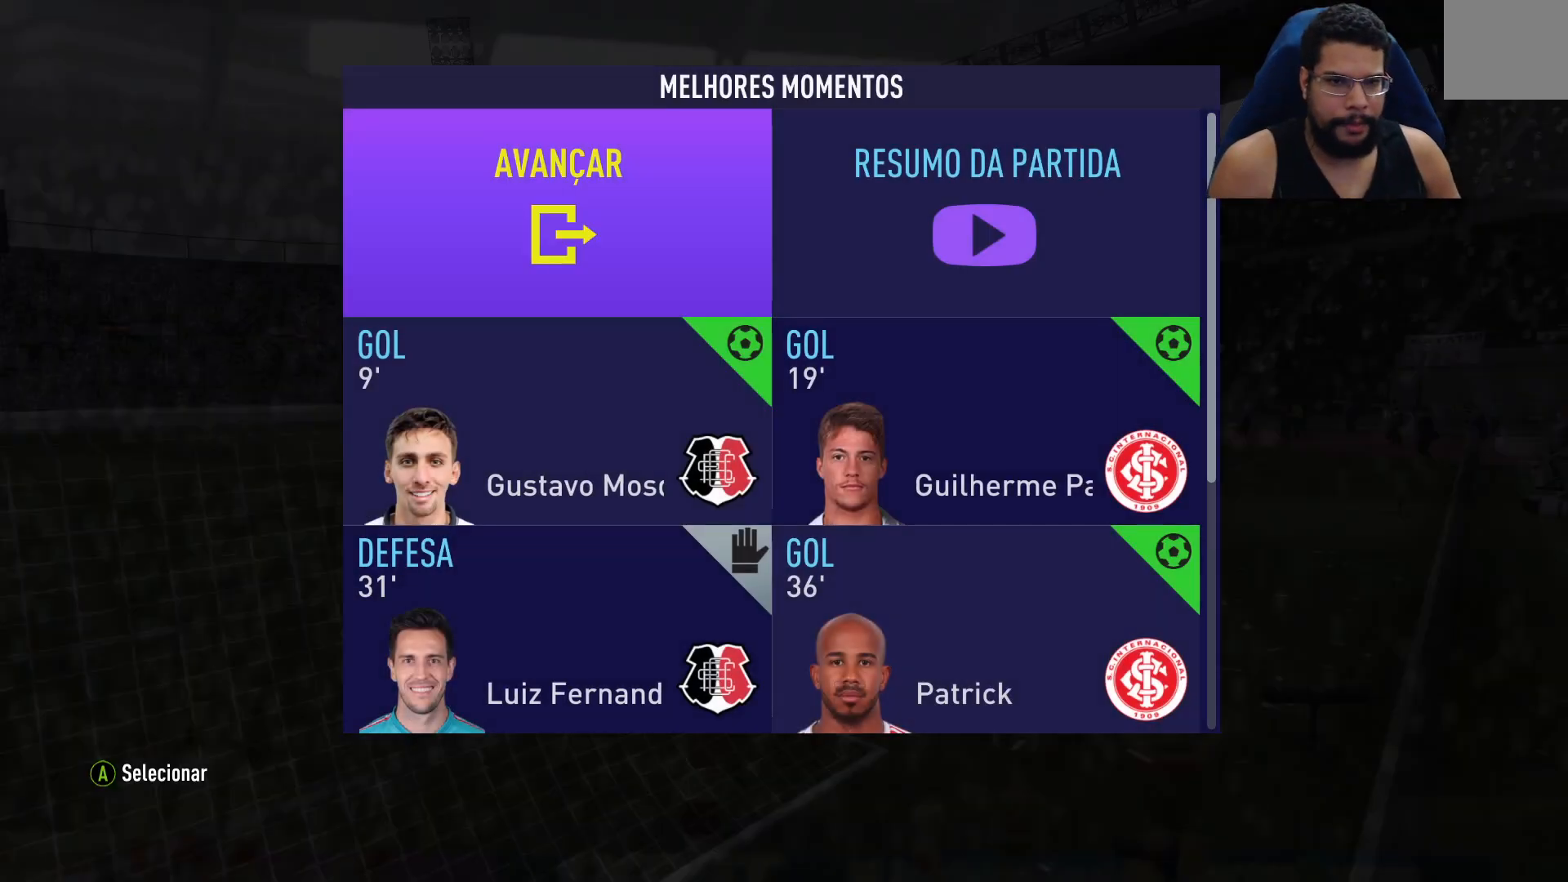
{"dt_ms": 500, "buttons": [], "left_stick": "center", "right_stick": "center", "events": [[333, "A", "down"], [467, "A", "up"]]}
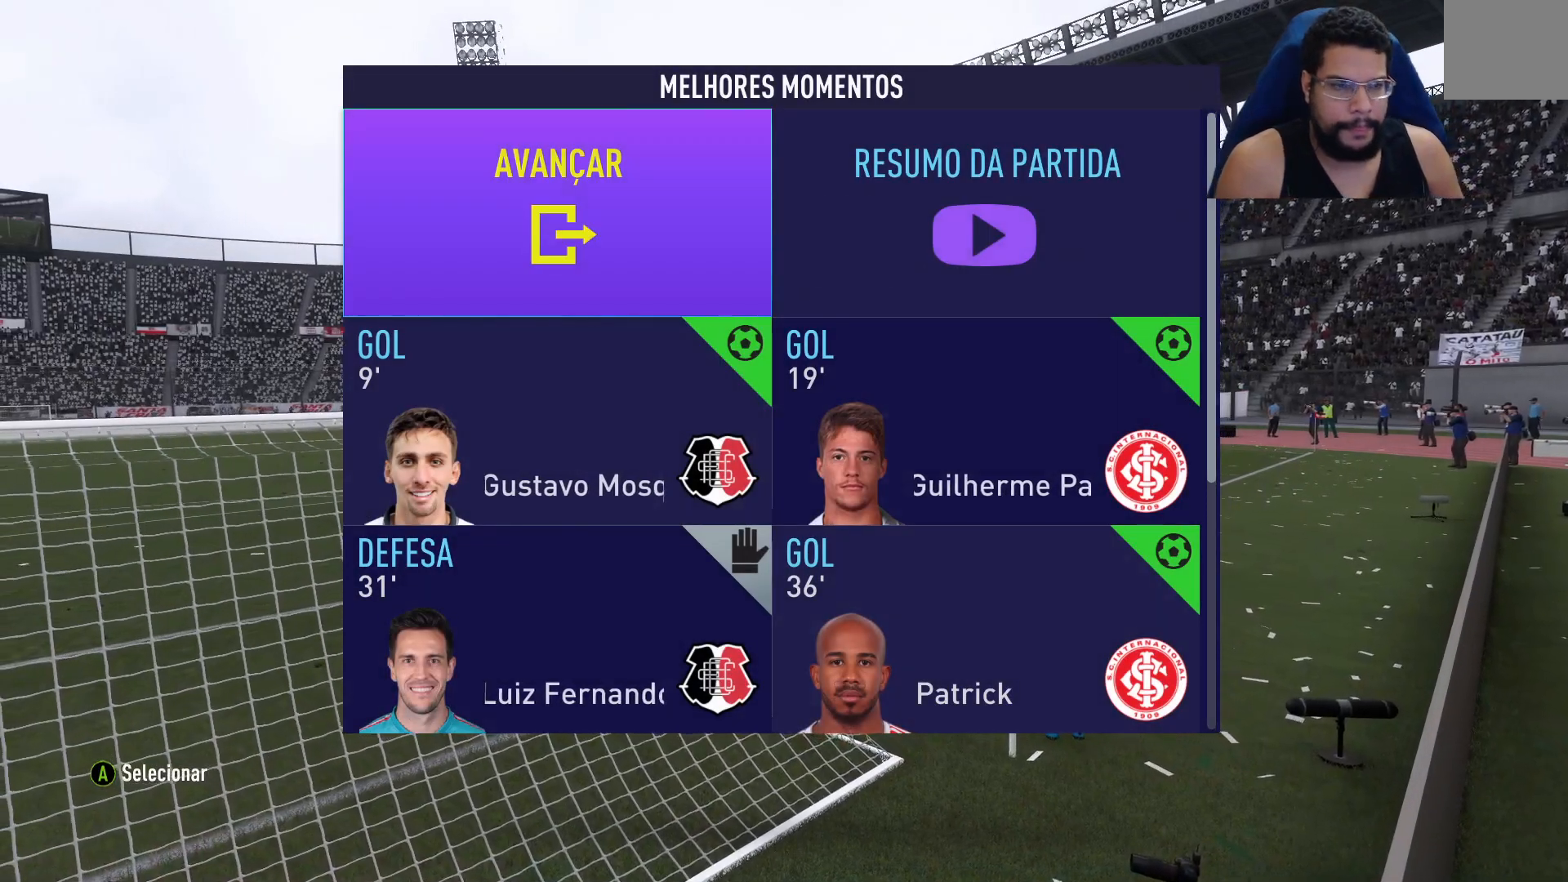
{"dt_ms": 500, "buttons": [], "left_stick": "center", "right_stick": "center", "events": []}
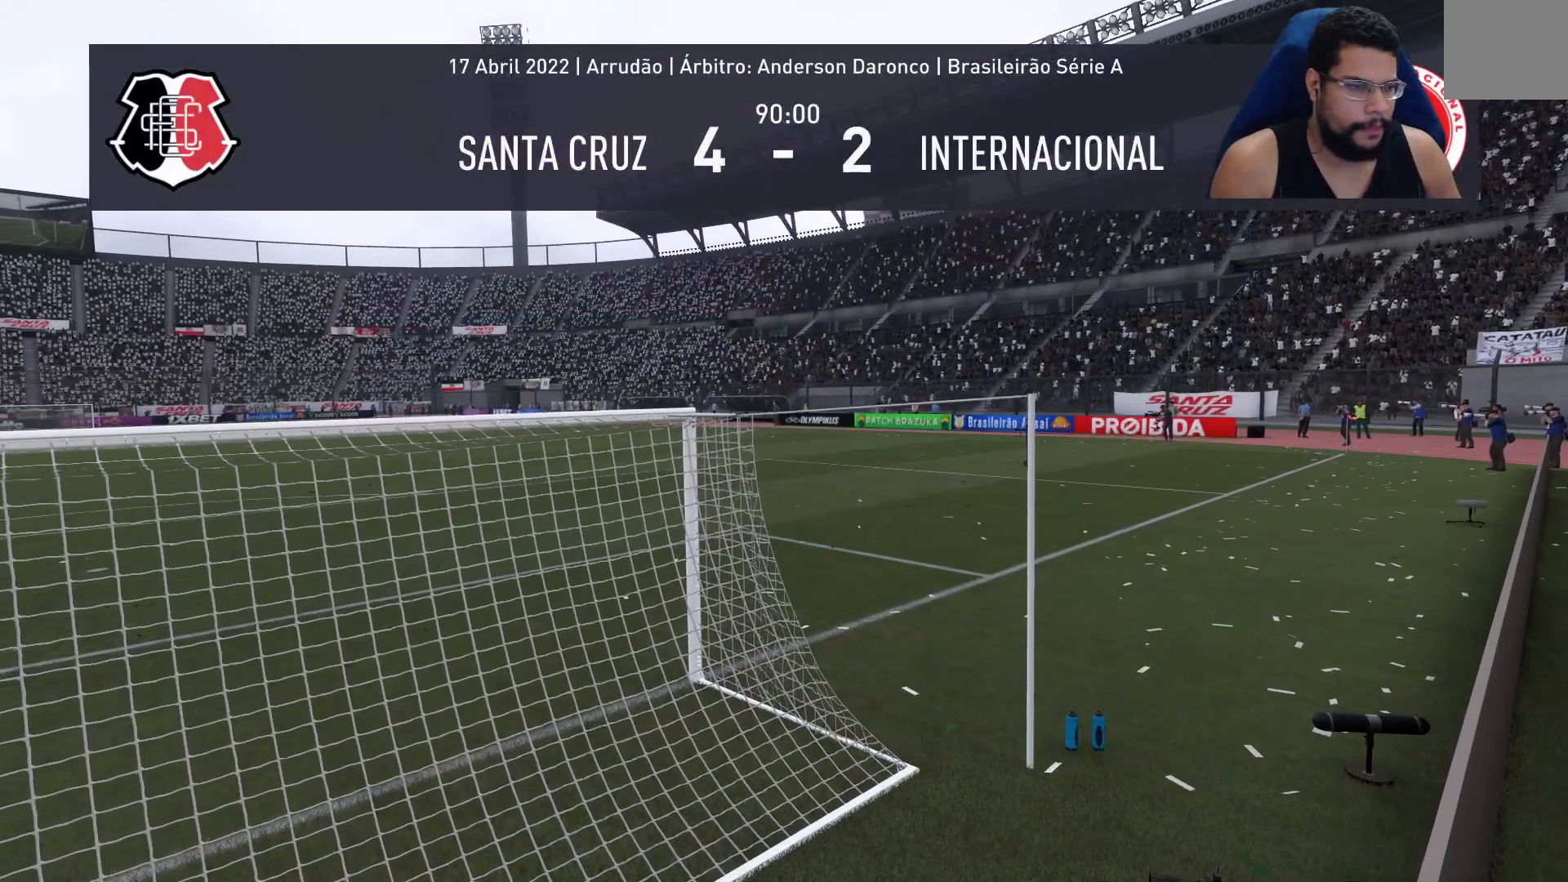
{"dt_ms": 500, "buttons": [], "left_stick": "center", "right_stick": "center", "events": []}
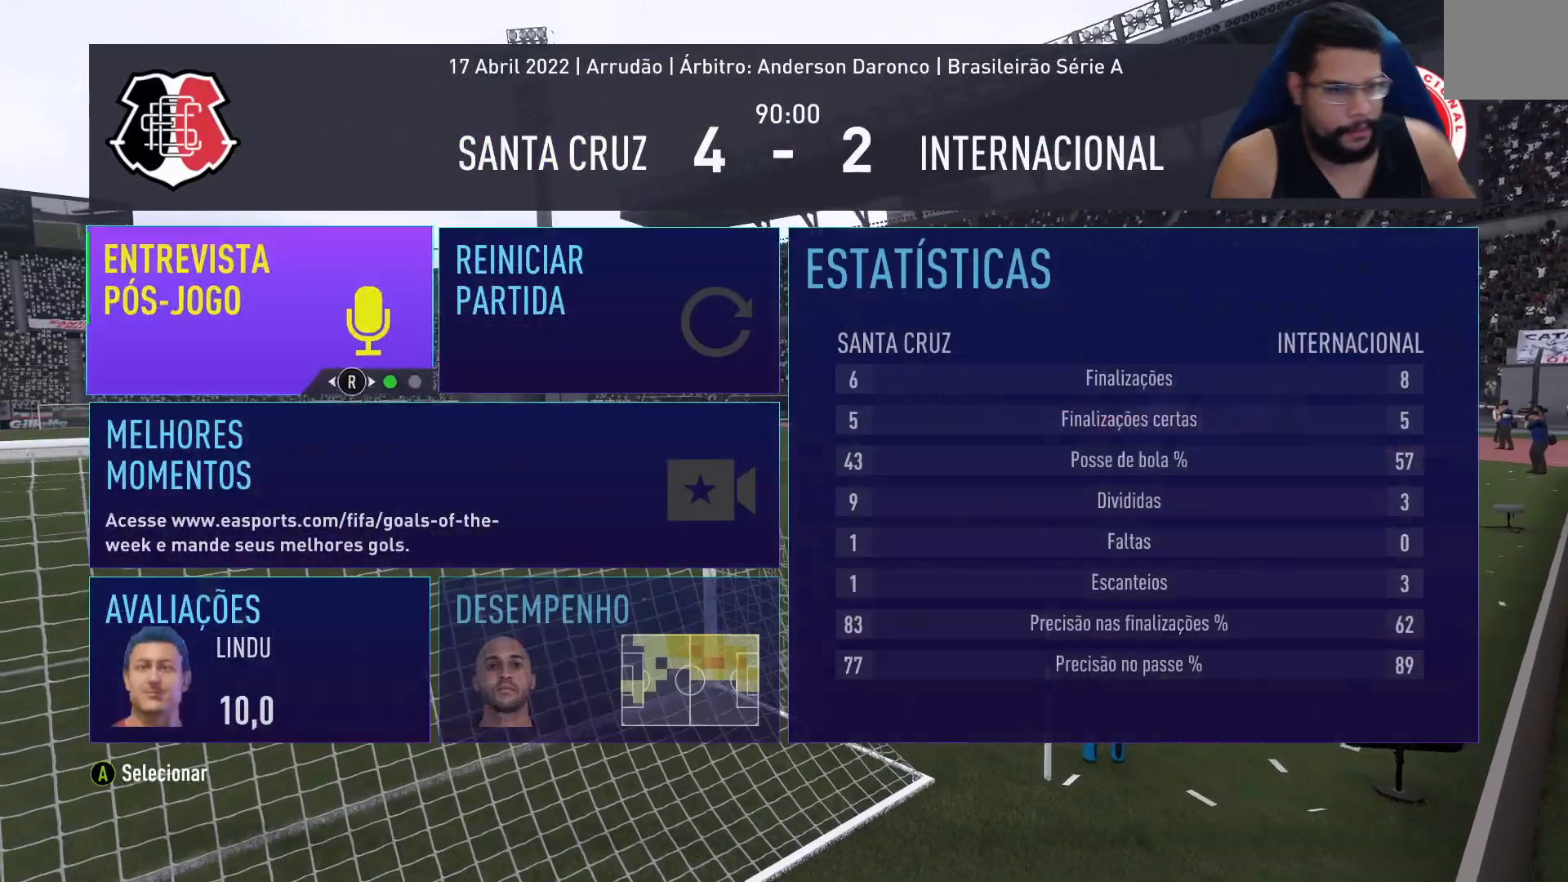
{"dt_ms": 500, "buttons": [], "left_stick": "center", "right_stick": "center", "events": [[133, "right_stick", "right"], [250, "right_stick", "center"]]}
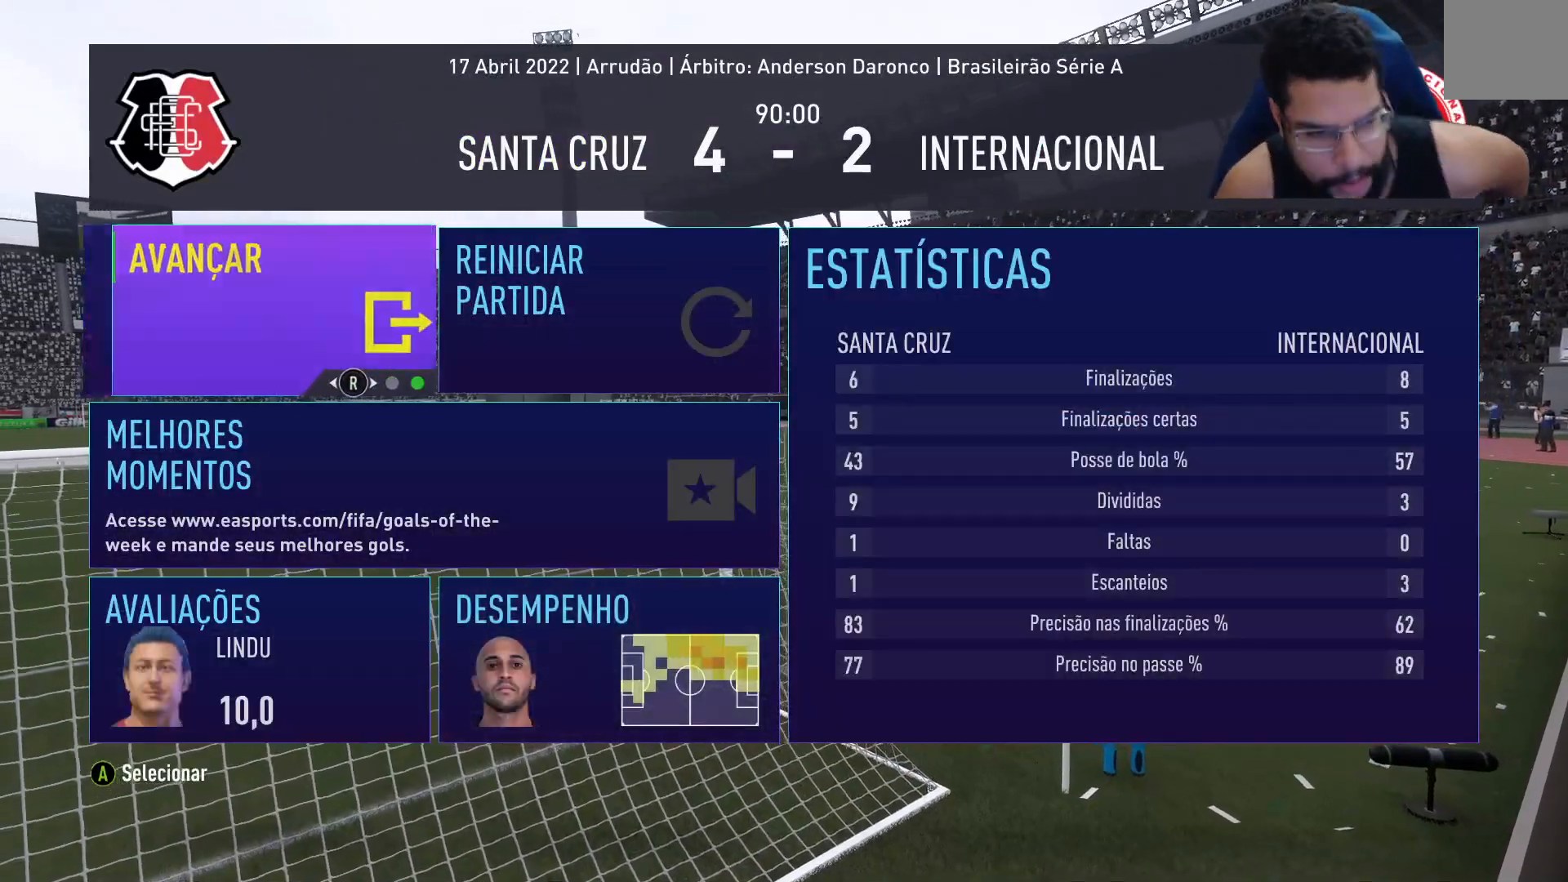
{"dt_ms": 500, "buttons": [], "left_stick": "center", "right_stick": "center", "events": [[333, "A", "down"], [500, "A", "up"]]}
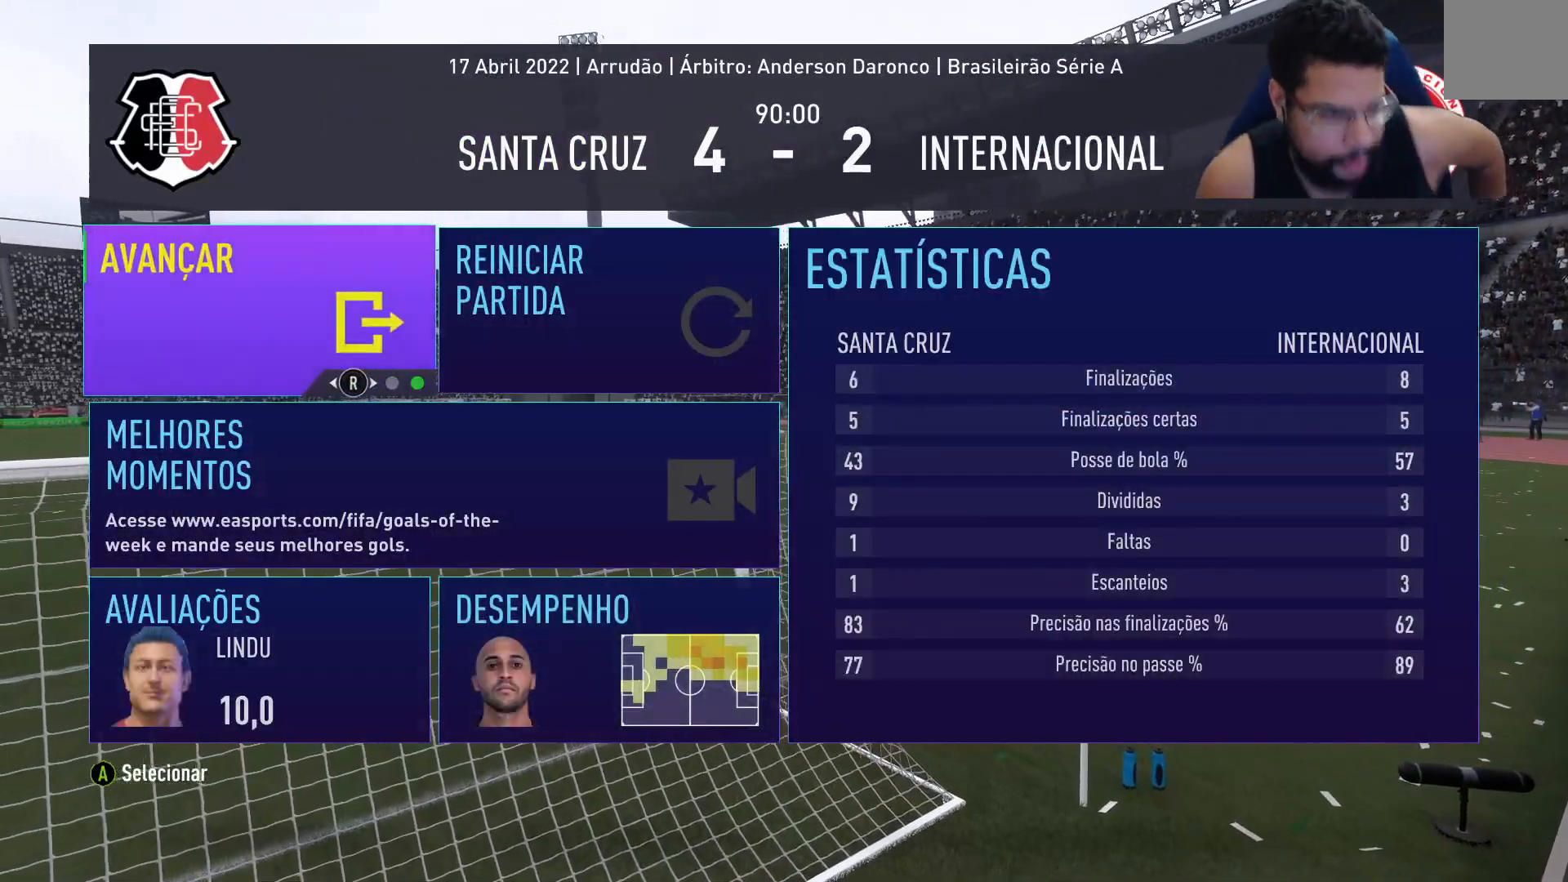
{"dt_ms": 1000, "buttons": [], "left_stick": "center", "right_stick": "center"}
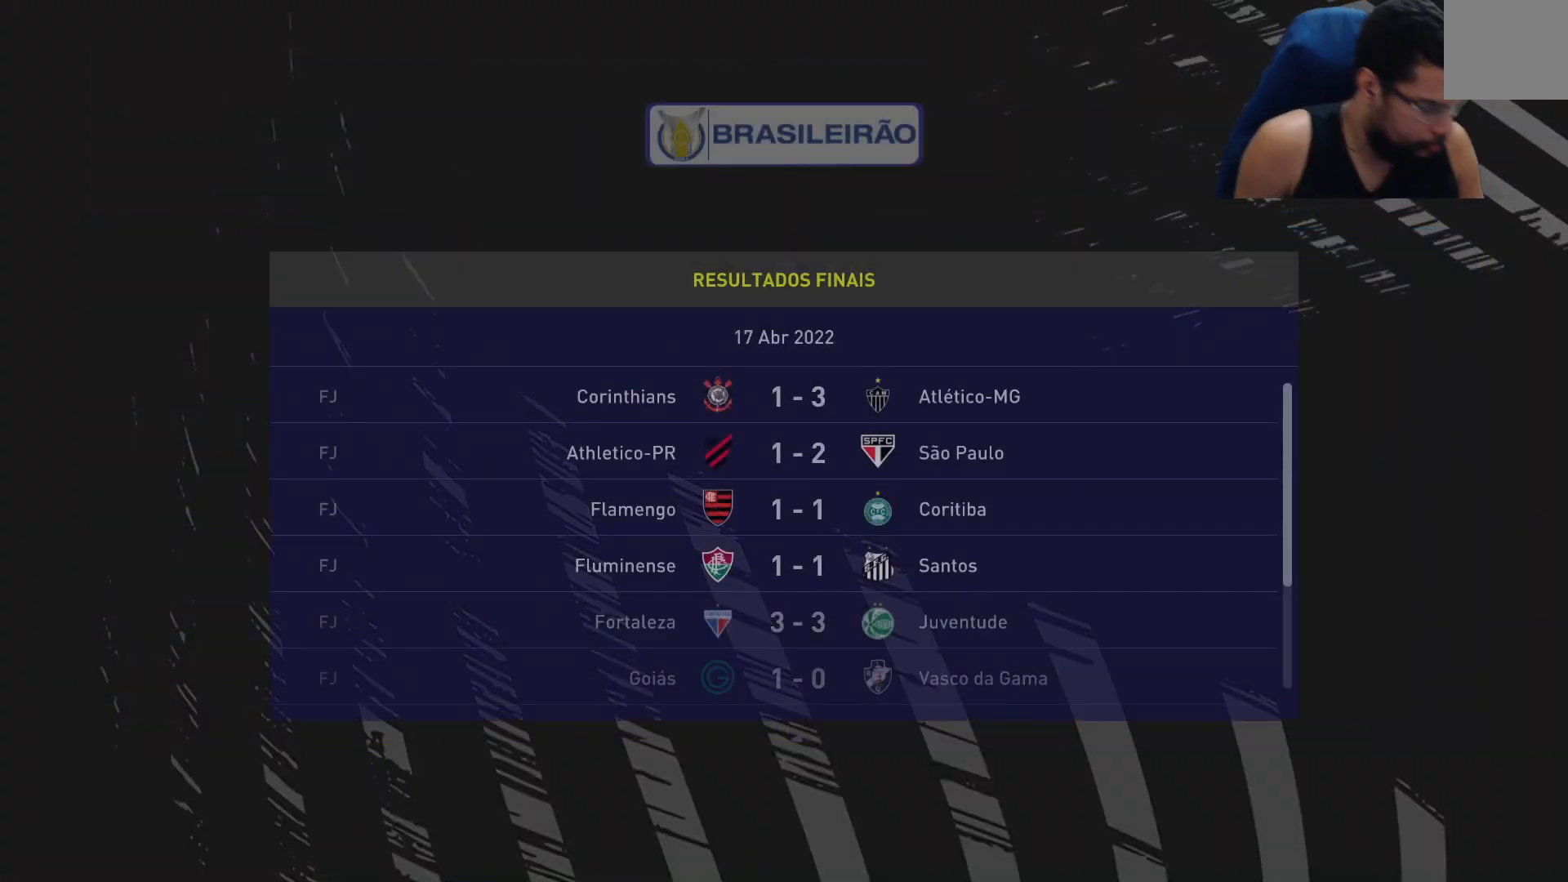
{"dt_ms": 1000, "buttons": [], "left_stick": "center", "right_stick": "center"}
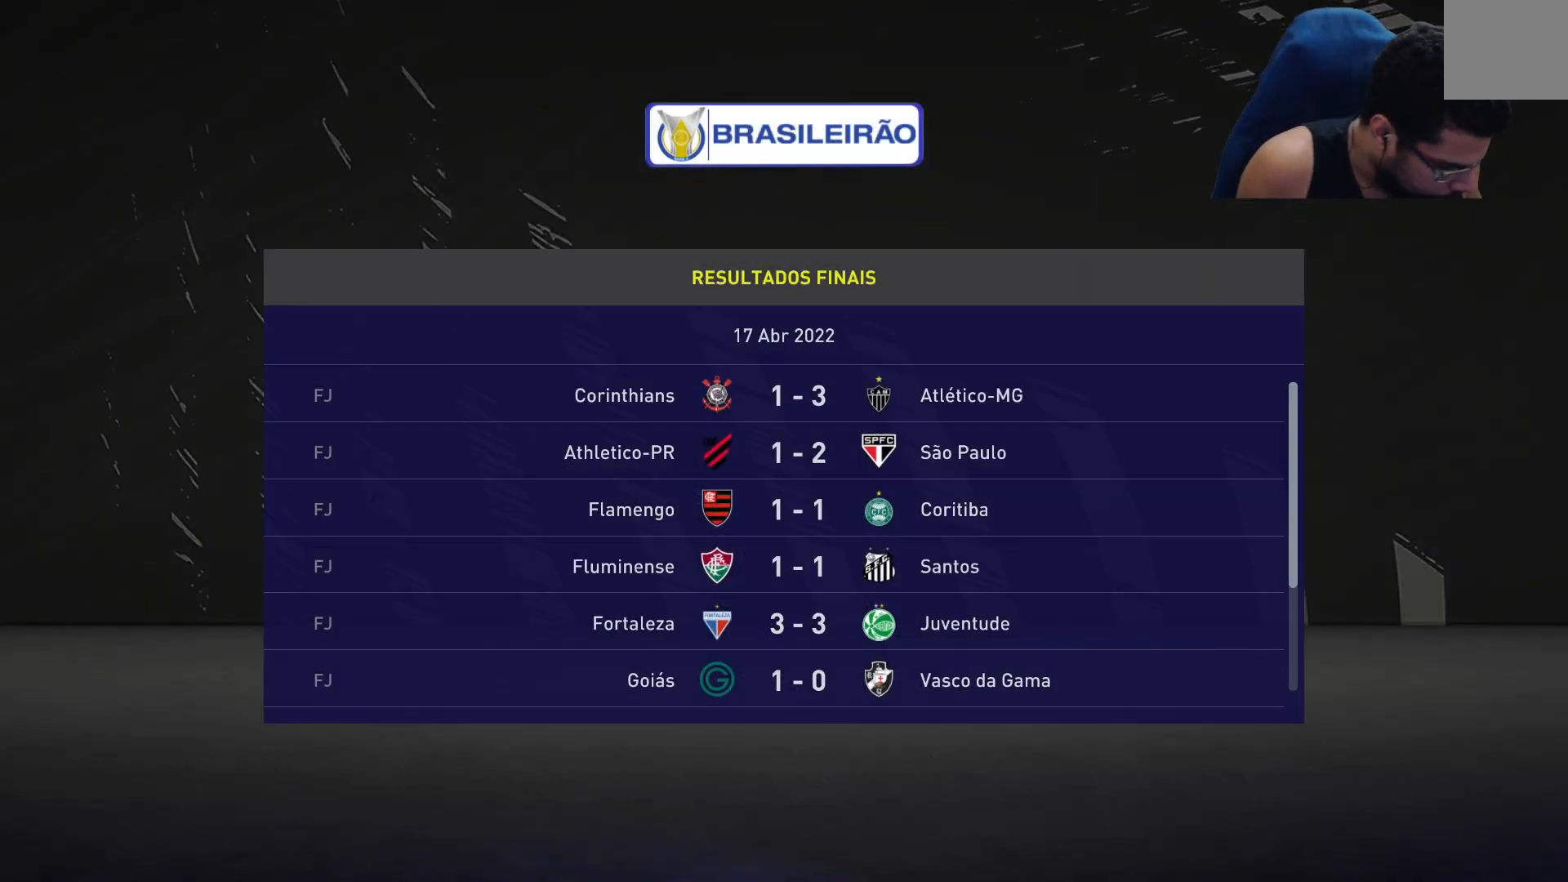
{"dt_ms": 500, "buttons": [], "left_stick": "center", "right_stick": "center", "events": []}